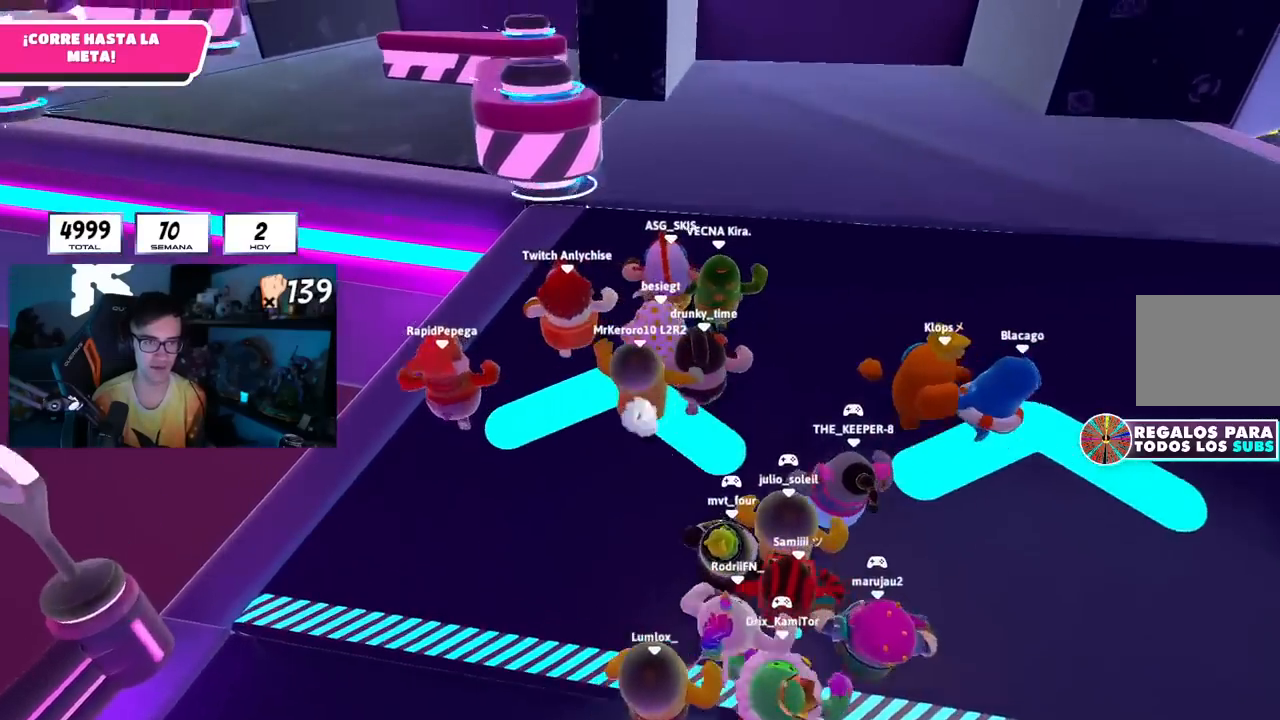
Gameplay with a controller (PlayStation layout); each line is a JSON object with the inputs held at the frame after it. "events" lists button and stick changes between this image and that frame as [ms after this image, input, new state], when the widget could be followed in between. Not read: R3.
{"buttons": ["L2"], "left_stick": "up-left", "right_stick": "center", "events": [[417, "L2", "down"], [483, "left_stick", "up-left"]]}
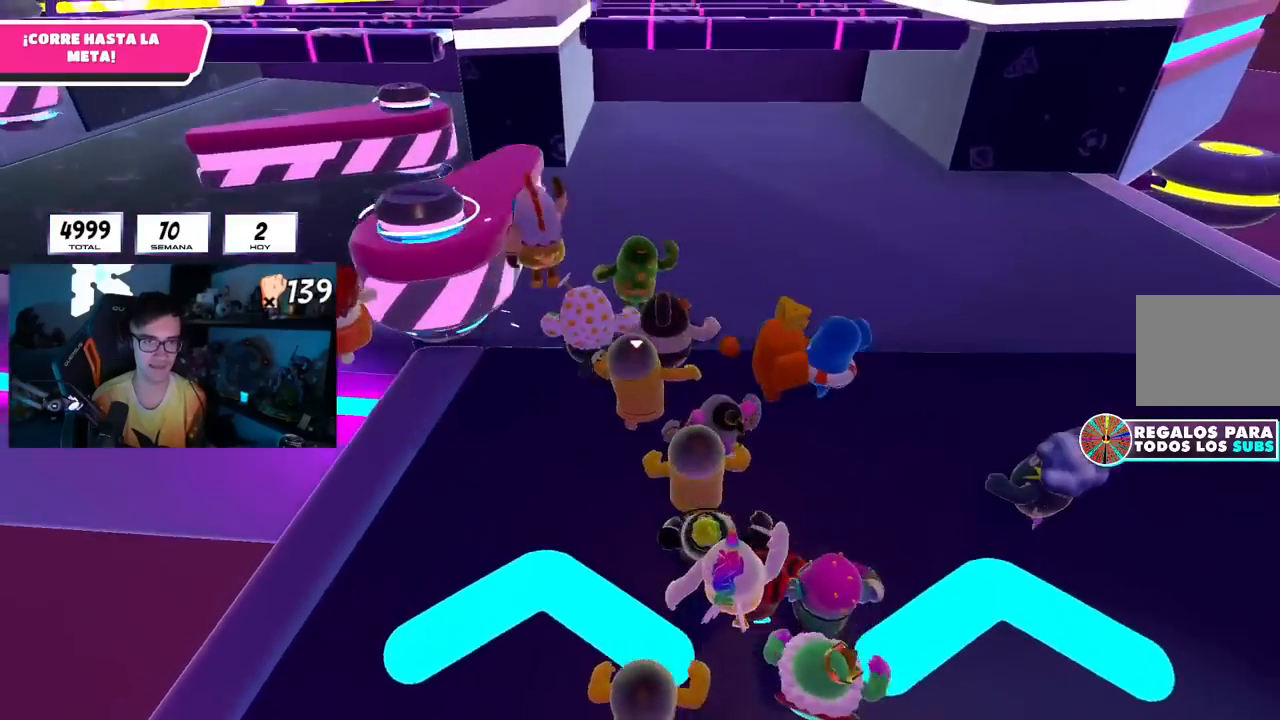
{"buttons": ["CROSS"], "left_stick": "up-left", "right_stick": "center", "events": [[67, "L2", "up"], [300, "CROSS", "down"]]}
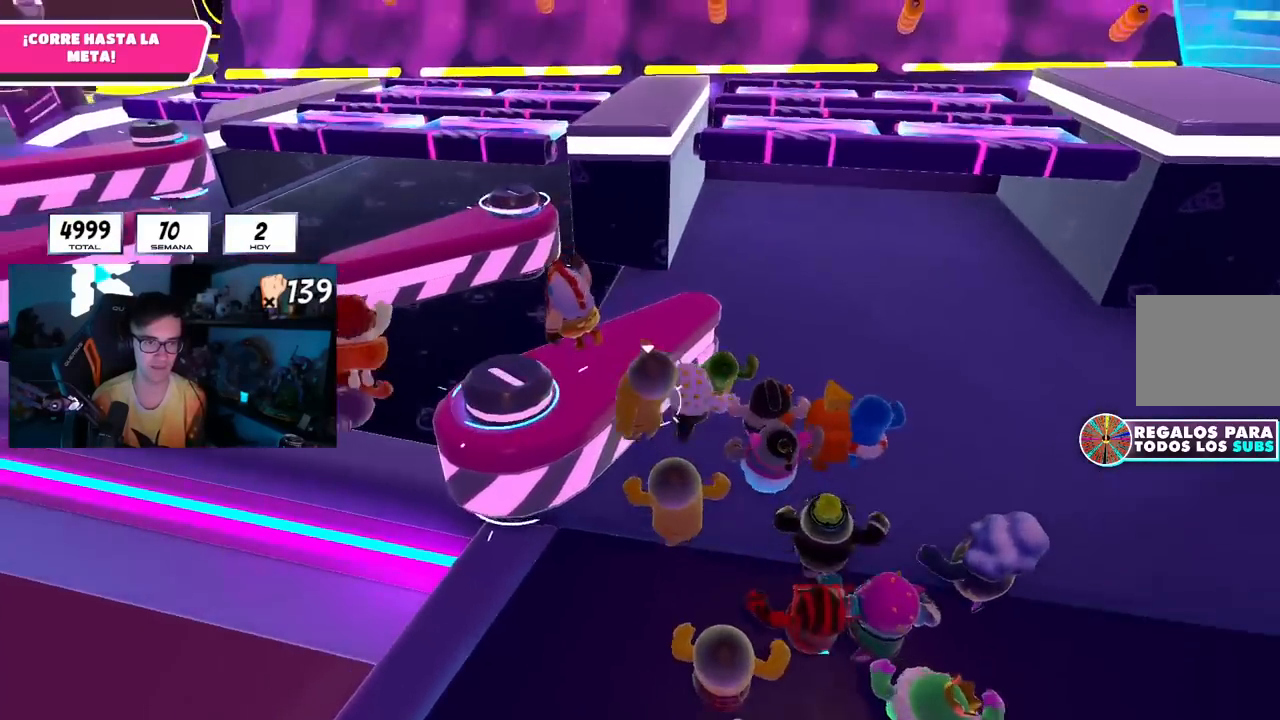
{"buttons": ["CROSS"], "left_stick": "up-left", "right_stick": "center", "events": [[50, "CROSS", "up"], [200, "right_stick", "down"], [317, "right_stick", "center"], [417, "CROSS", "down"]]}
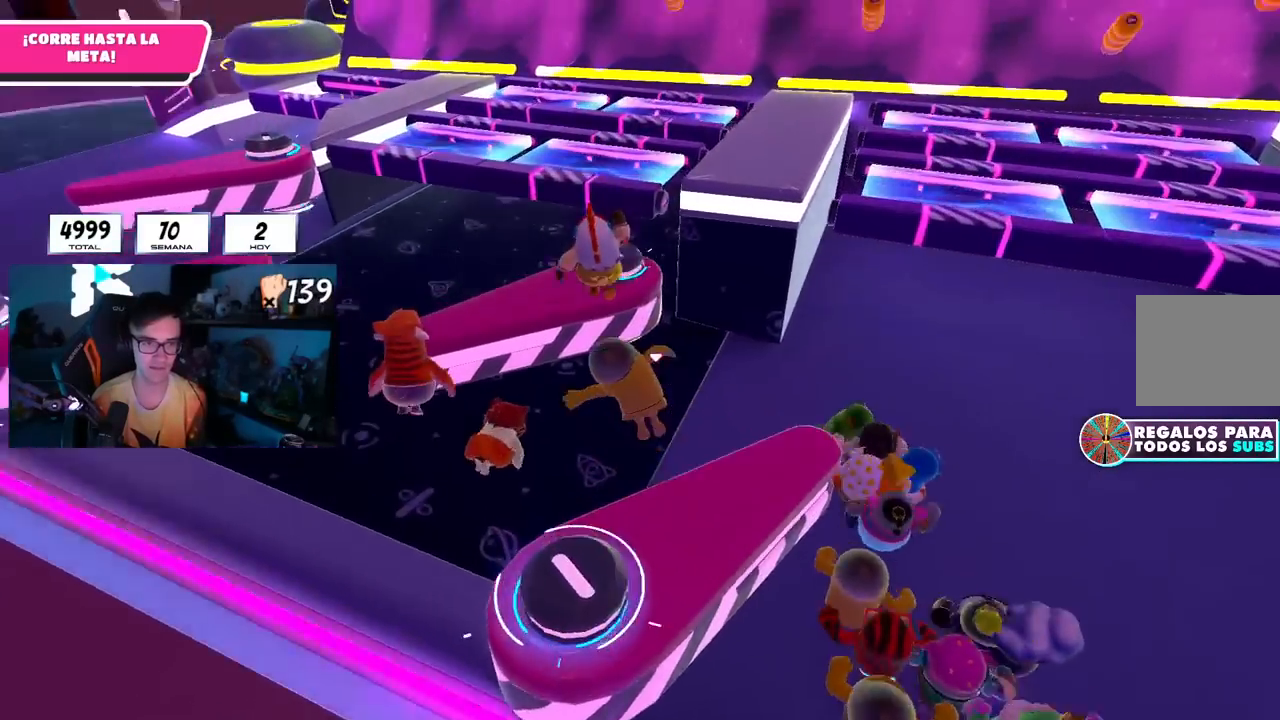
{"buttons": [], "left_stick": "left", "right_stick": "center", "events": [[83, "CROSS", "up"], [167, "SQUARE", "down"], [284, "SQUARE", "up"], [467, "left_stick", "left"]]}
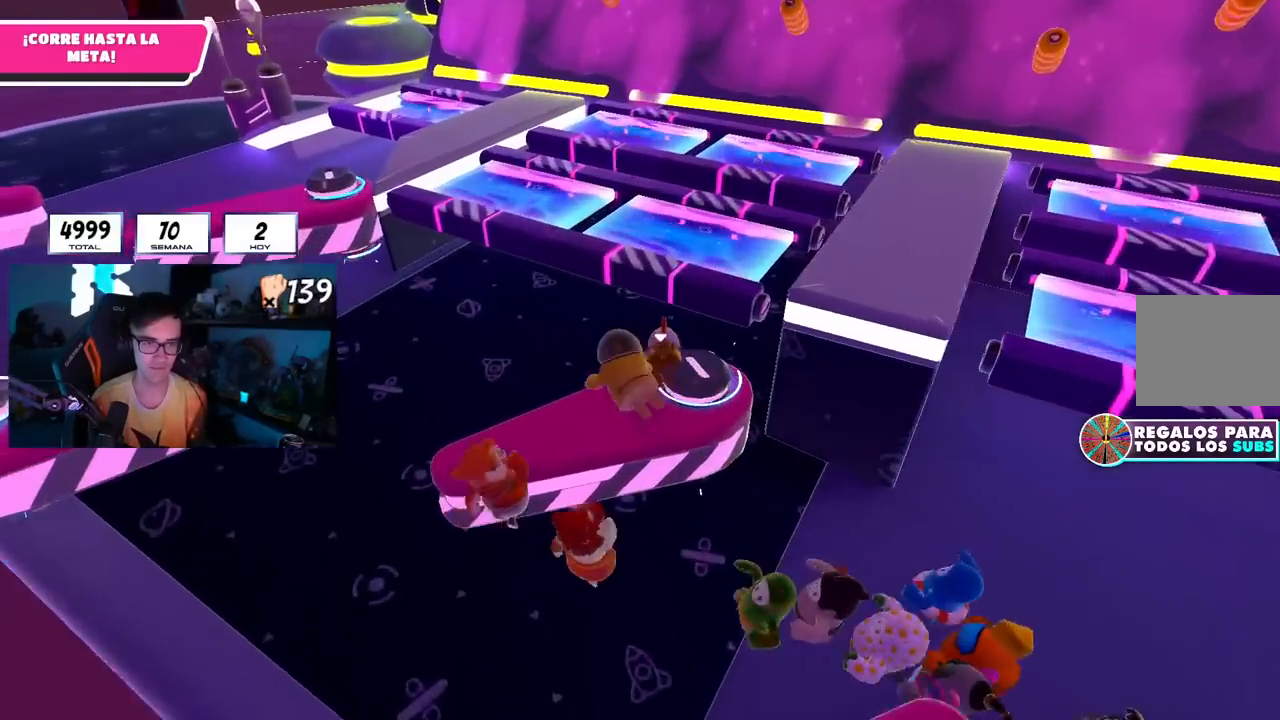
{"buttons": [], "left_stick": "up", "right_stick": "center", "events": [[33, "left_stick", "down-left"], [216, "left_stick", "center"], [283, "left_stick", "left"], [333, "left_stick", "center"], [450, "left_stick", "up"]]}
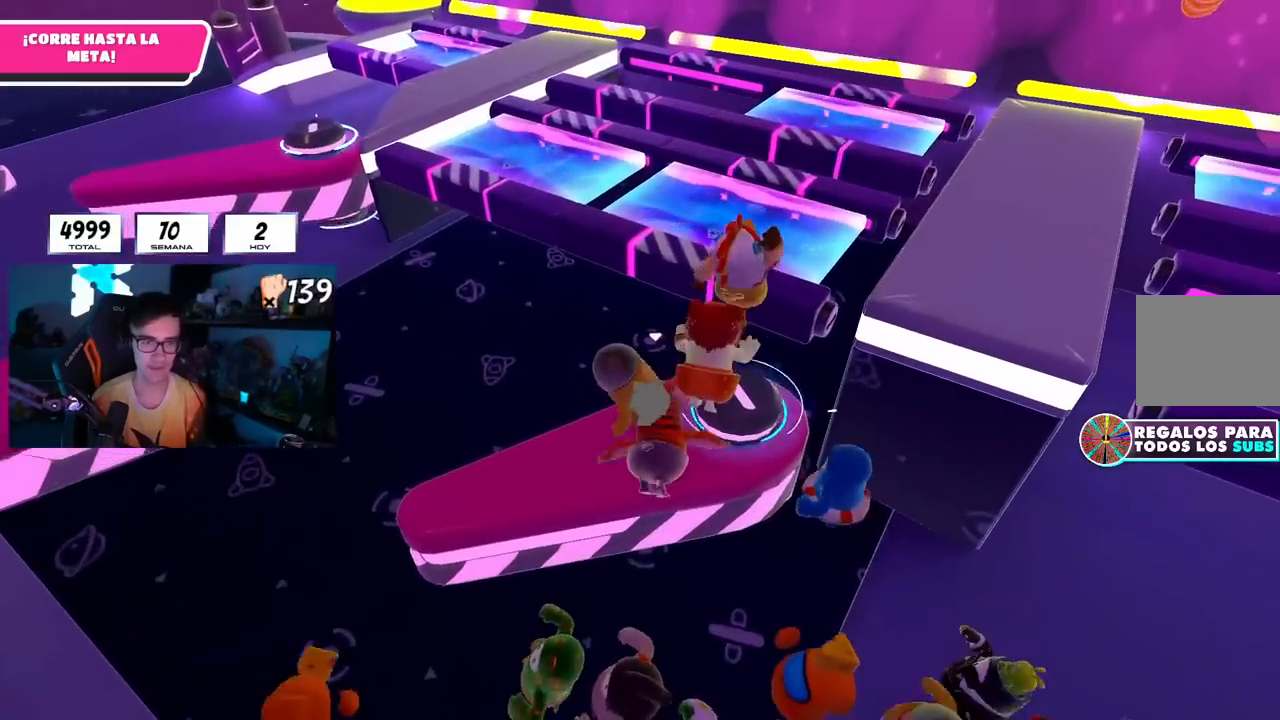
{"buttons": ["R1"], "left_stick": "right", "right_stick": "center", "events": [[50, "CROSS", "down"], [133, "left_stick", "up-right"], [200, "CROSS", "up"], [300, "SQUARE", "down"], [384, "left_stick", "right"], [400, "SQUARE", "up"], [501, "R1", "down"]]}
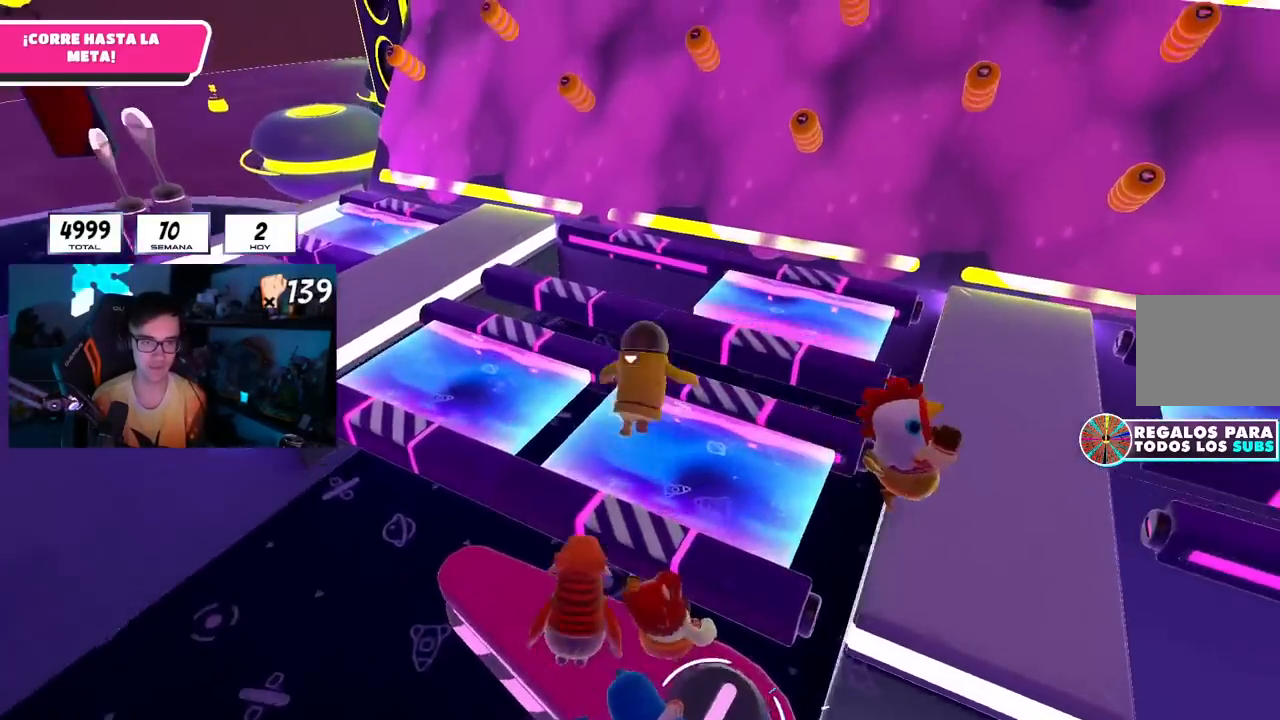
{"buttons": [], "left_stick": "right", "right_stick": "center", "events": [[50, "R1", "up"], [50, "right_stick", "down-right"], [166, "left_stick", "down-right"], [417, "left_stick", "right"], [483, "right_stick", "center"]]}
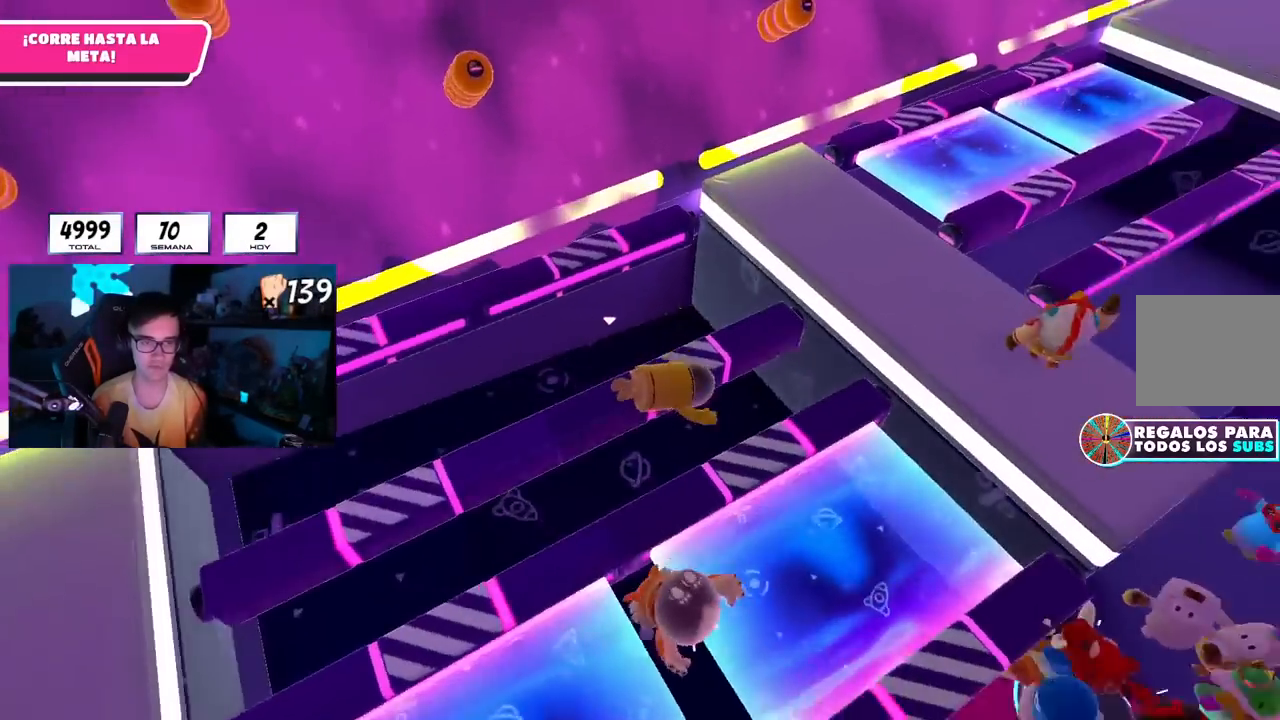
{"buttons": [], "left_stick": "up-right", "right_stick": "center", "events": [[33, "right_stick", "right"], [200, "left_stick", "up"], [200, "right_stick", "center"], [317, "left_stick", "up-right"]]}
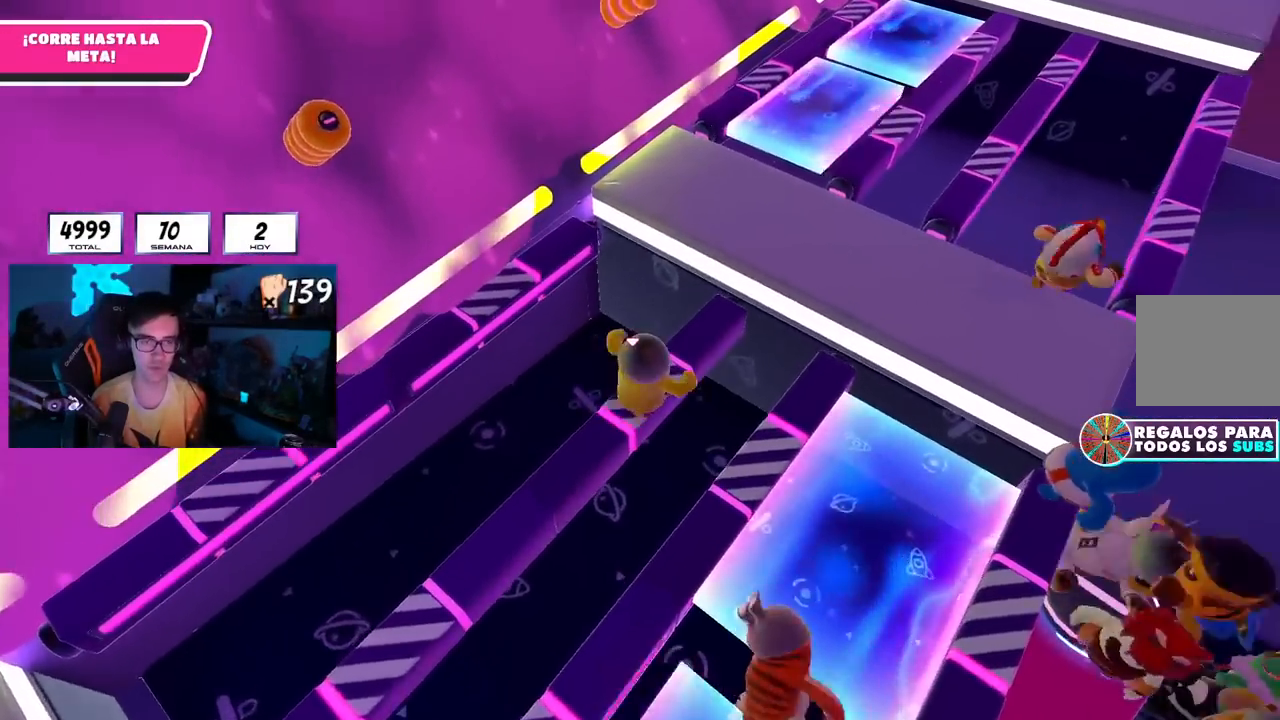
{"buttons": [], "left_stick": "up-right", "right_stick": "center", "events": [[150, "CROSS", "down"], [300, "CROSS", "up"]]}
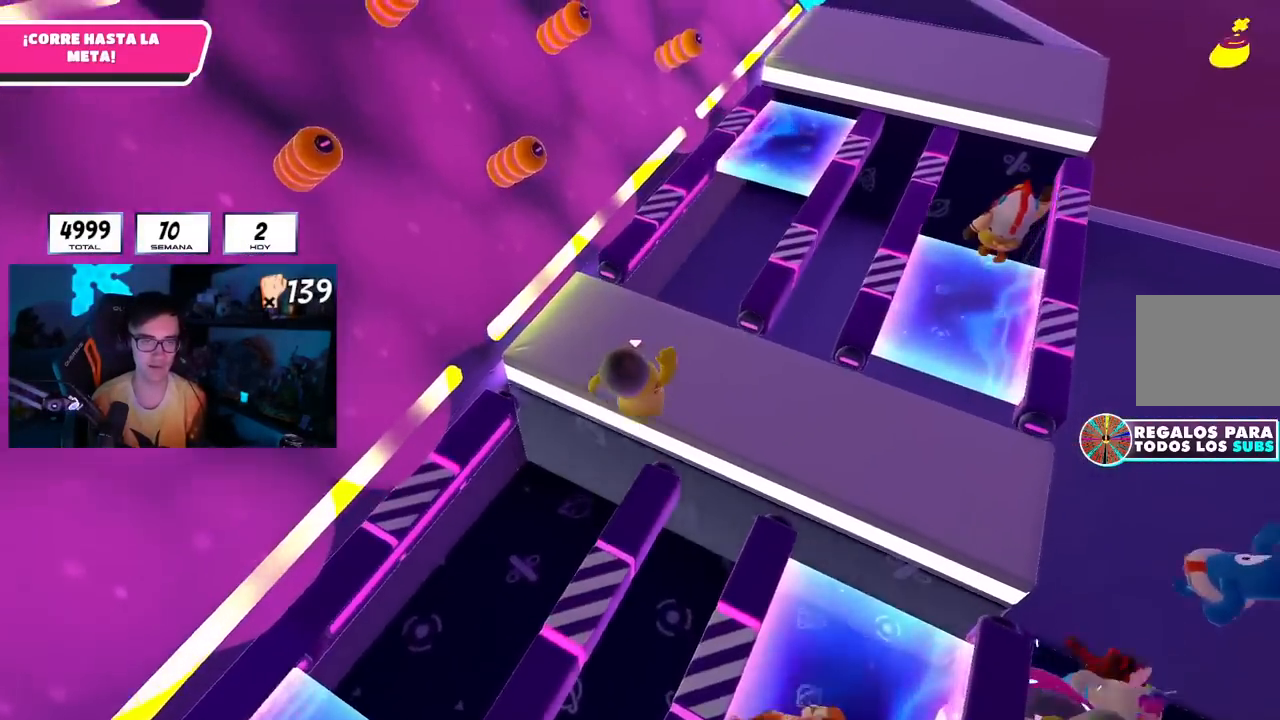
{"buttons": [], "left_stick": "up-right", "right_stick": "center", "events": [[33, "right_stick", "right"], [184, "right_stick", "down-right"], [317, "right_stick", "center"]]}
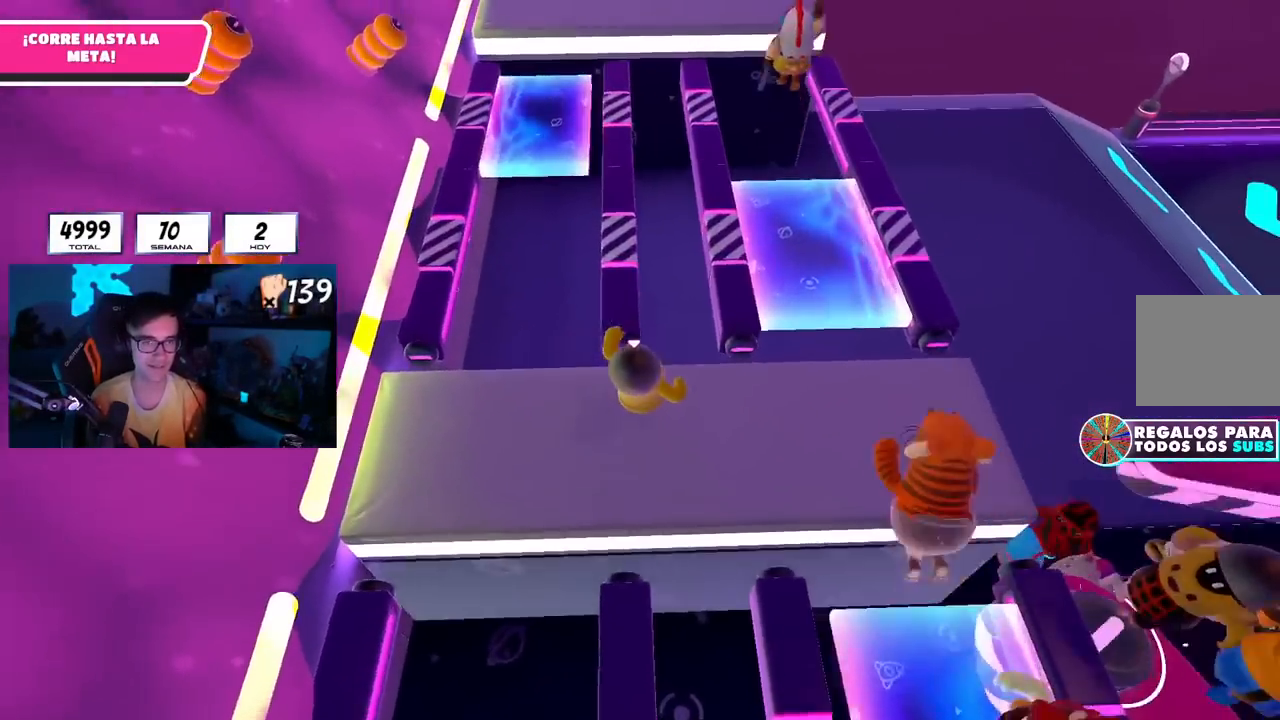
{"buttons": [], "left_stick": "up", "right_stick": "left", "events": [[83, "CROSS", "down"], [216, "CROSS", "up"], [383, "left_stick", "up"], [433, "right_stick", "left"]]}
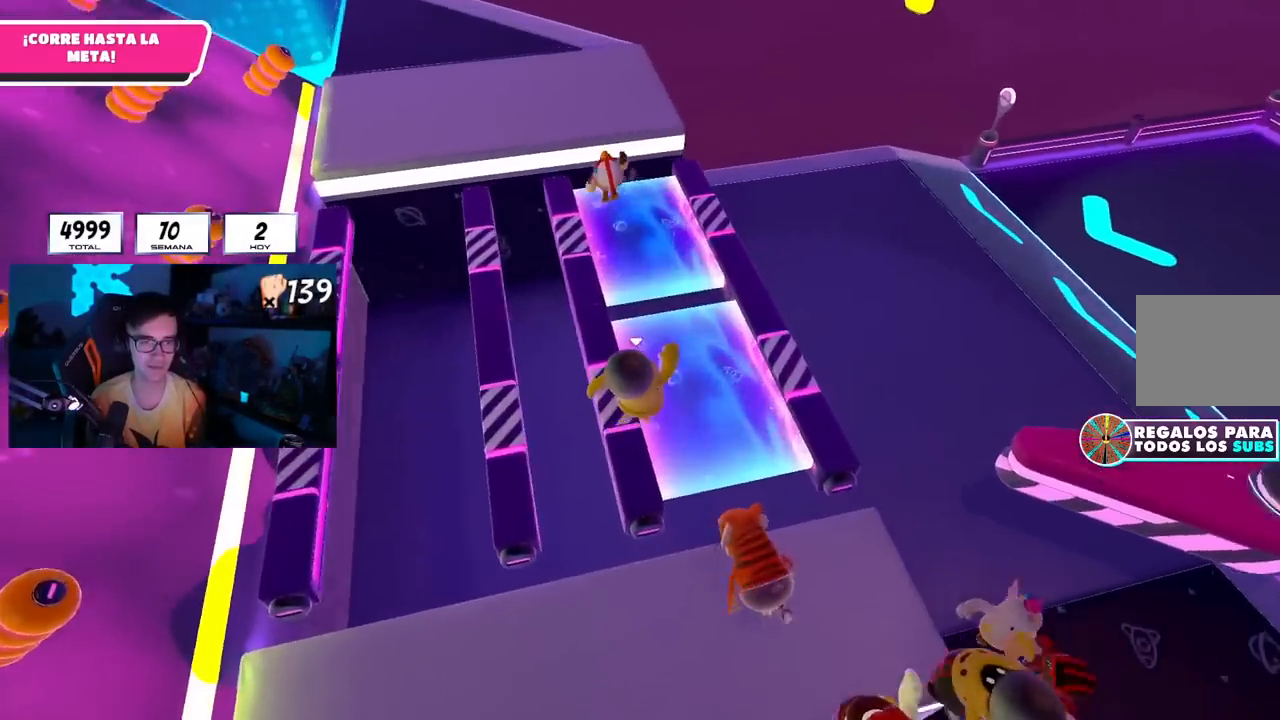
{"buttons": [], "left_stick": "up", "right_stick": "center", "events": [[184, "right_stick", "center"], [300, "CROSS", "down"], [450, "CROSS", "up"]]}
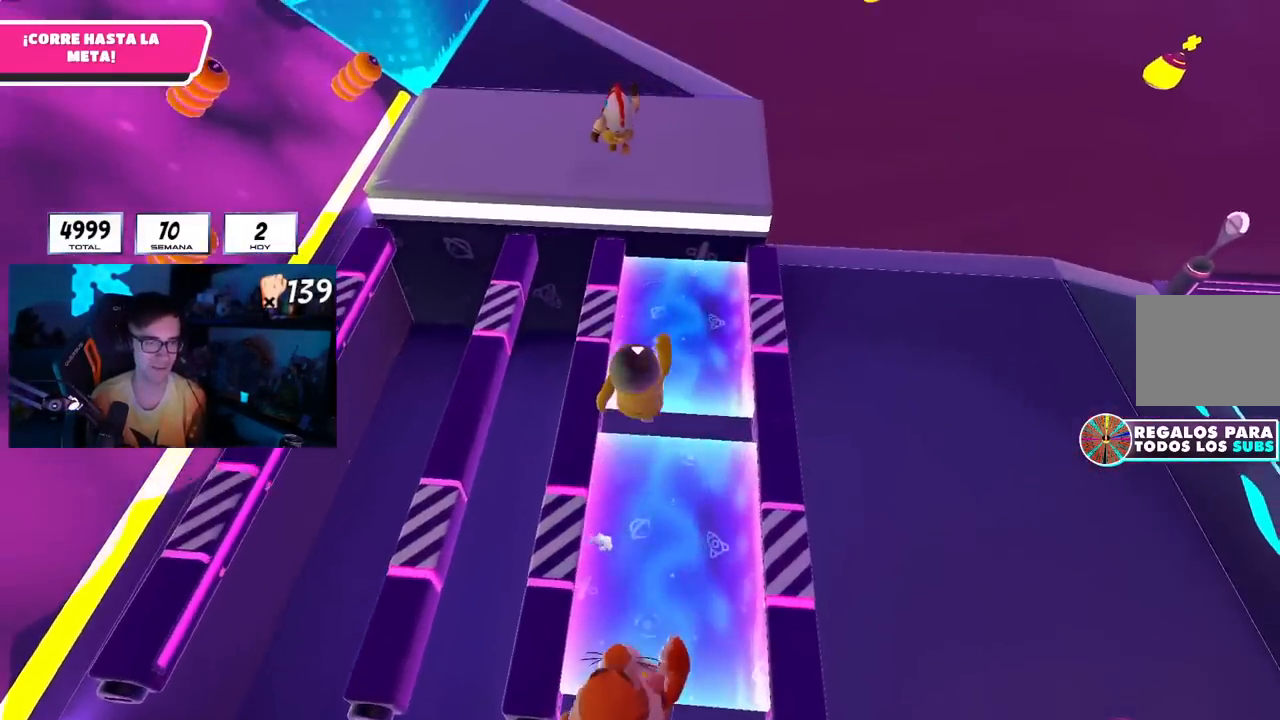
{"buttons": [], "left_stick": "up", "right_stick": "center", "events": [[233, "right_stick", "up"], [333, "right_stick", "center"]]}
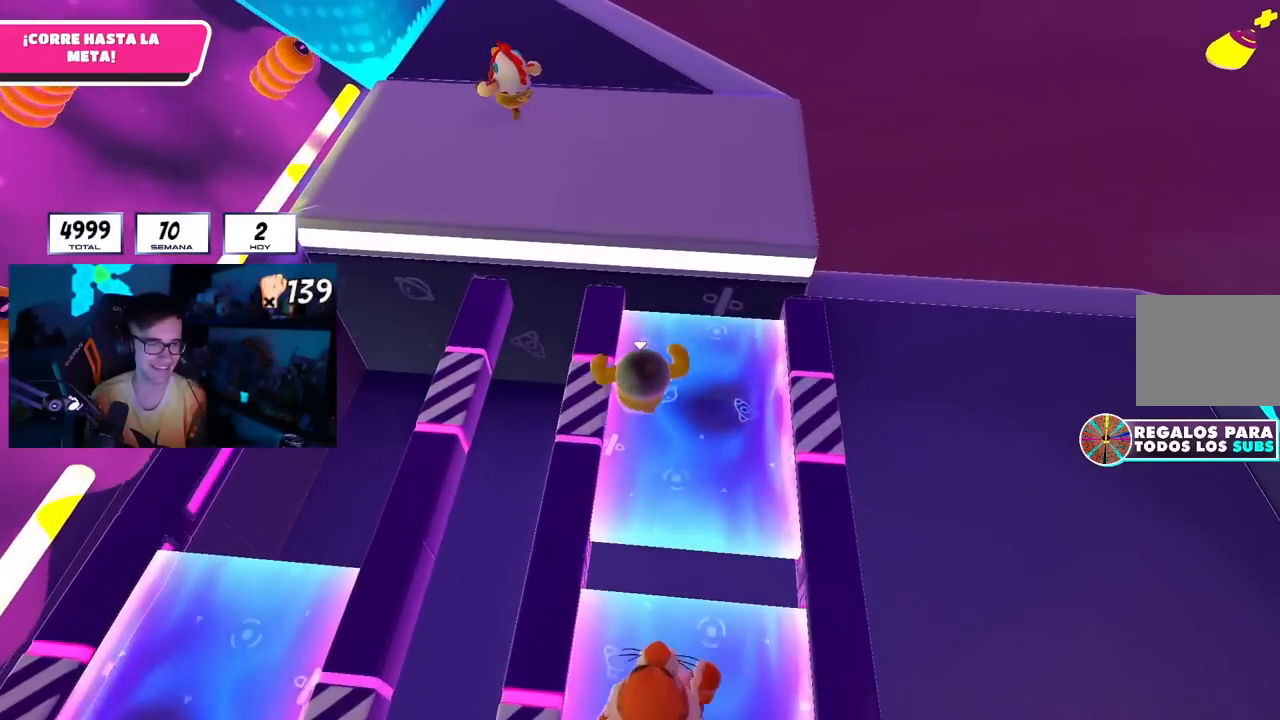
{"buttons": [], "left_stick": "up", "right_stick": "up-left", "events": [[150, "CROSS", "down"], [284, "CROSS", "up"], [417, "right_stick", "up-left"]]}
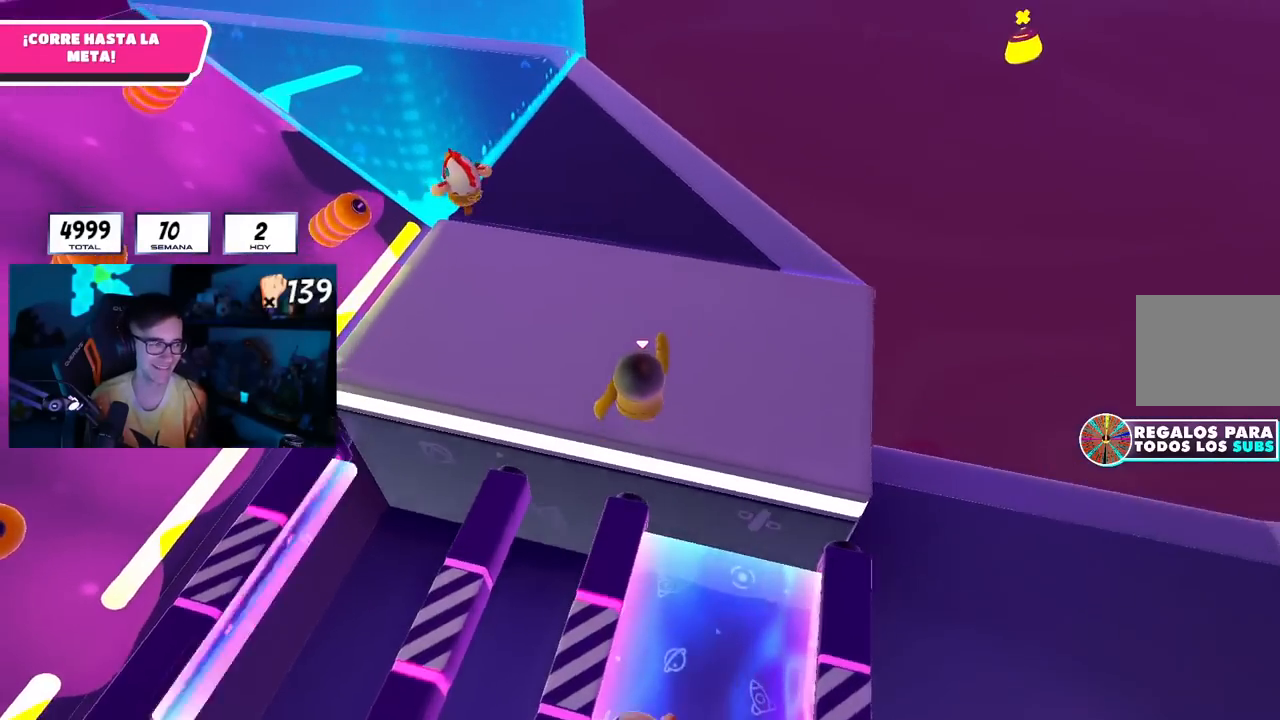
{"buttons": [], "left_stick": "up", "right_stick": "center", "events": [[266, "right_stick", "center"]]}
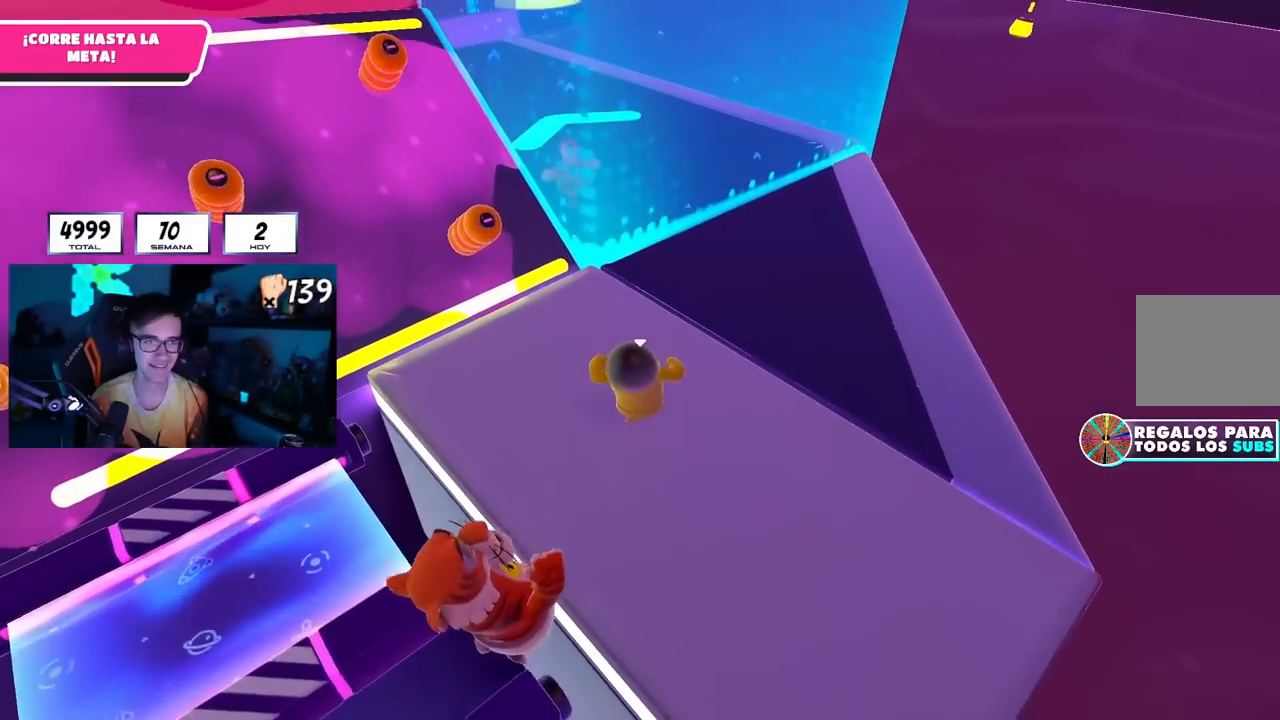
{"buttons": [], "left_stick": "up", "right_stick": "left", "events": [[400, "right_stick", "left"]]}
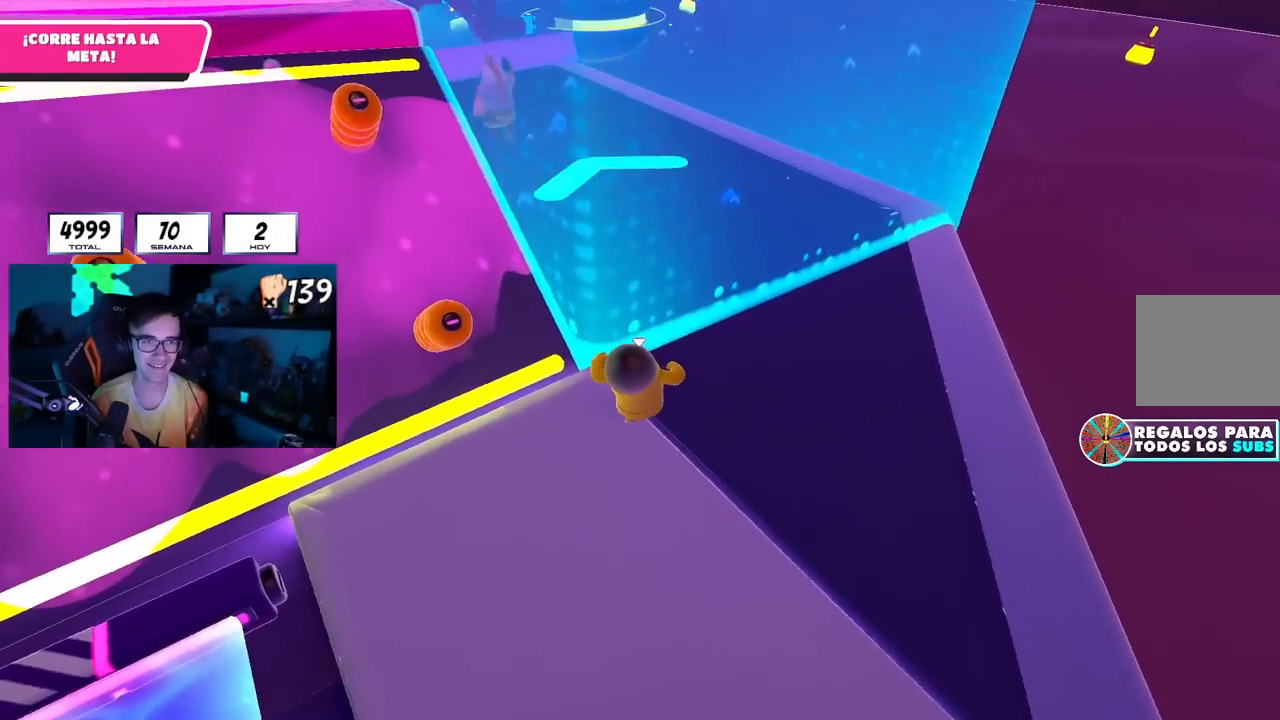
{"buttons": [], "left_stick": "up", "right_stick": "center", "events": [[50, "right_stick", "up-left"], [233, "right_stick", "center"]]}
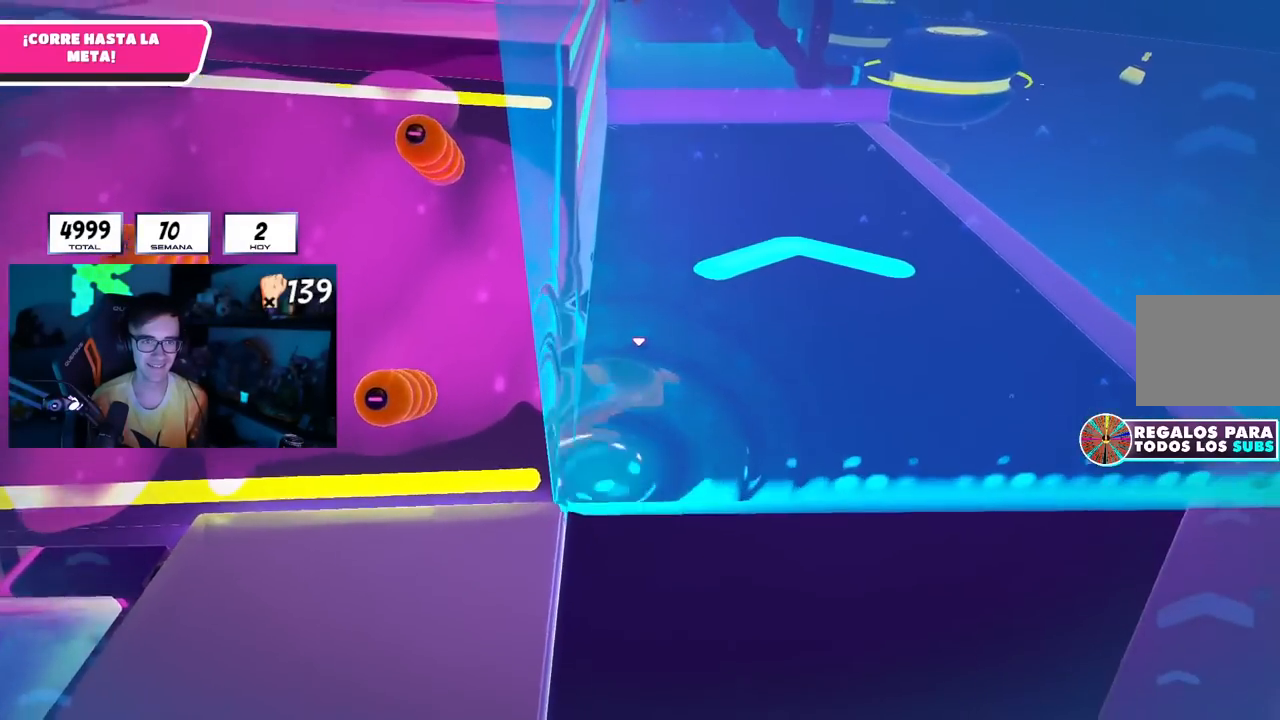
{"buttons": [], "left_stick": "up", "right_stick": "center", "events": [[17, "CROSS", "down"], [200, "CROSS", "up"], [350, "right_stick", "up-left"], [467, "right_stick", "center"]]}
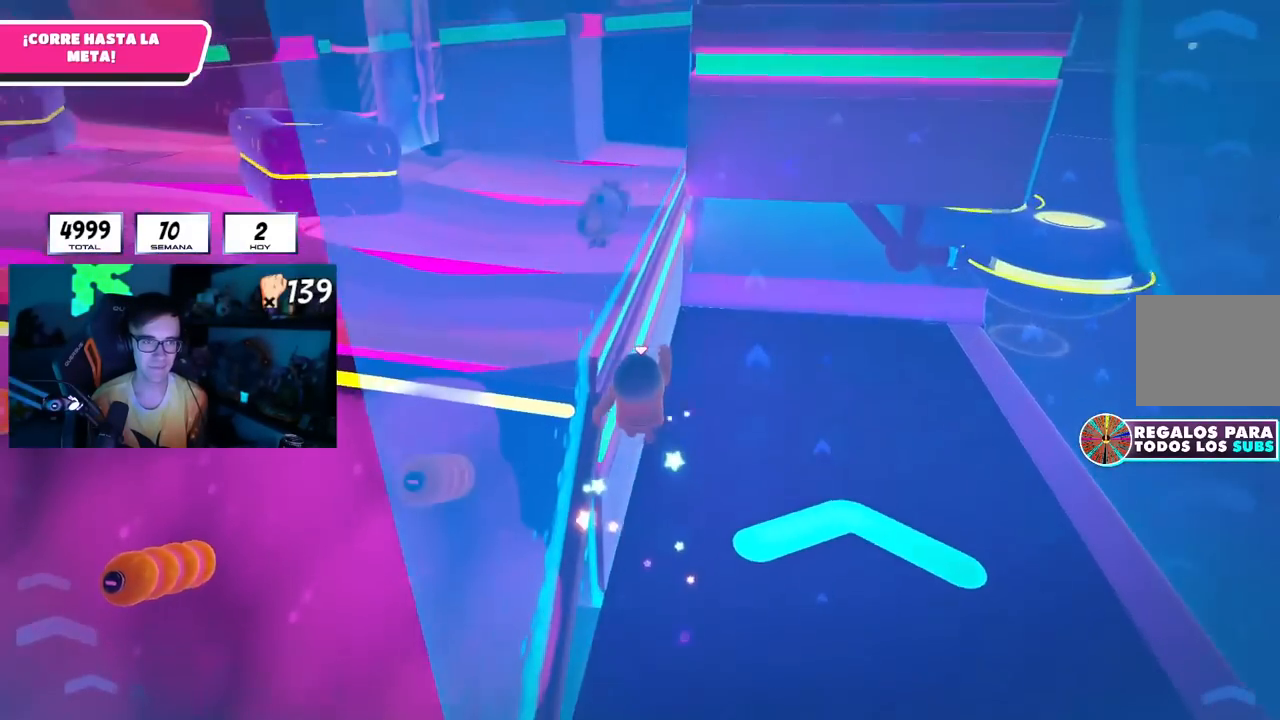
{"buttons": [], "left_stick": "up-left", "right_stick": "center", "events": [[100, "right_stick", "up-left"], [166, "left_stick", "up-left"], [183, "right_stick", "center"], [266, "right_stick", "up-left"], [383, "right_stick", "center"]]}
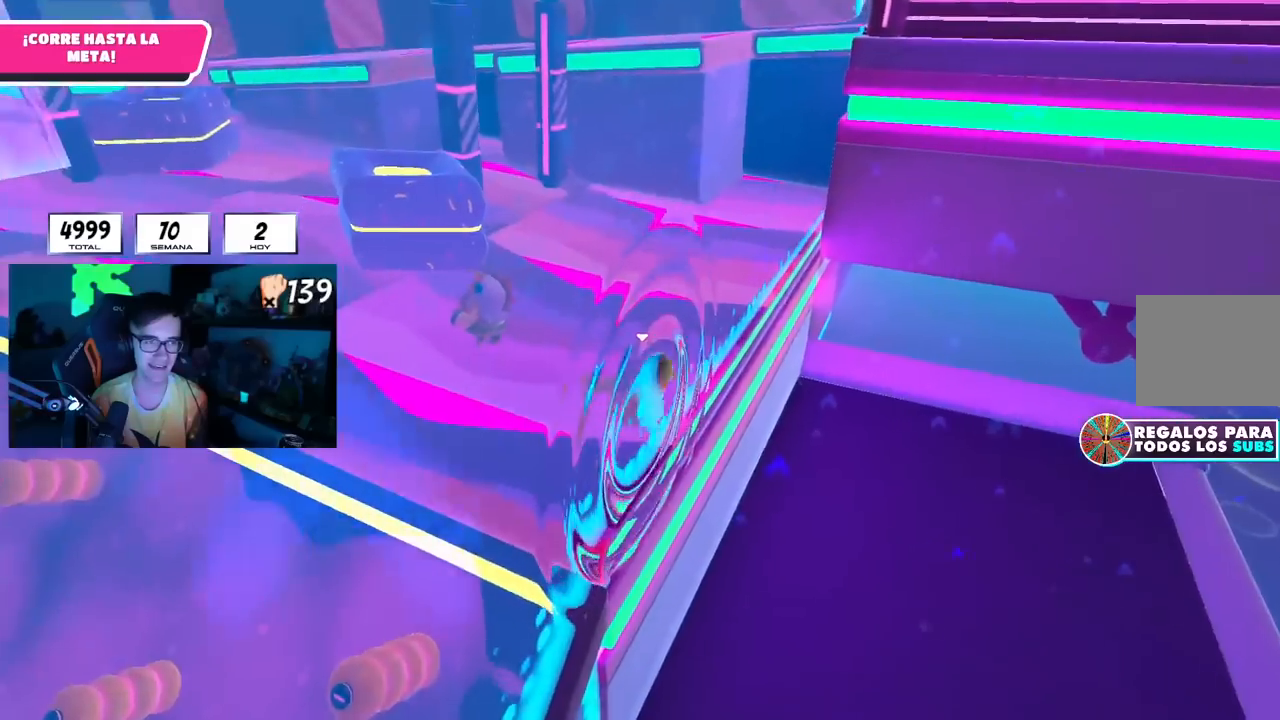
{"buttons": [], "left_stick": "up-left", "right_stick": "center", "events": [[34, "right_stick", "left"], [84, "right_stick", "center"]]}
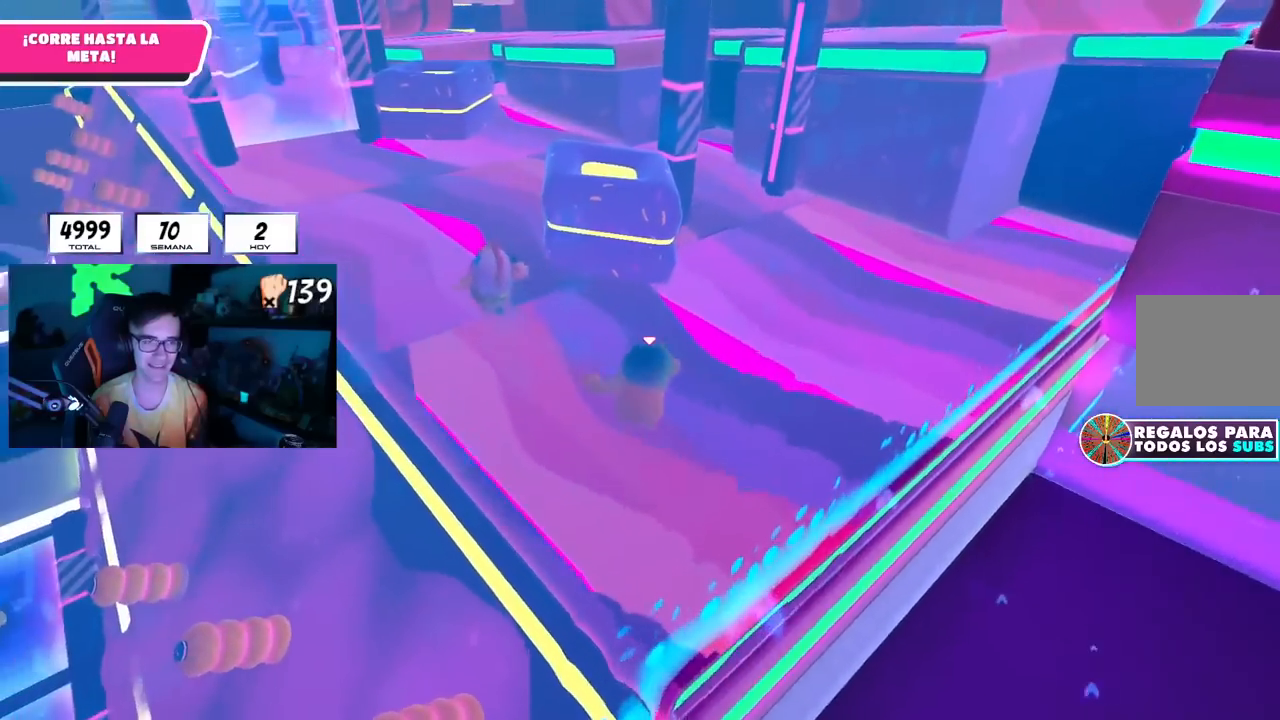
{"buttons": [], "left_stick": "up-left", "right_stick": "center", "events": [[117, "R1", "down"], [167, "R1", "up"]]}
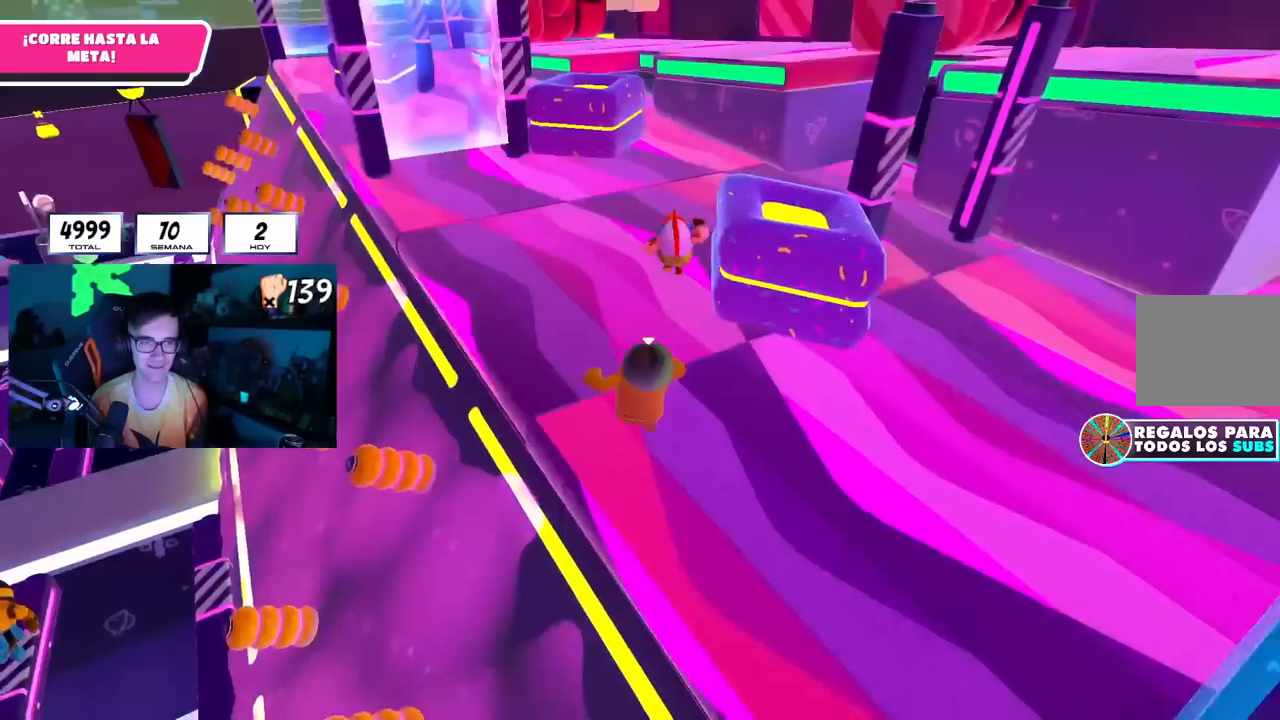
{"buttons": [], "left_stick": "down-left", "right_stick": "right", "events": [[34, "right_stick", "down-right"], [100, "L1", "down"], [150, "right_stick", "right"], [167, "L1", "up"], [201, "R1", "down"], [217, "L1", "down"], [251, "R1", "up"], [367, "L1", "up"], [434, "left_stick", "down-left"]]}
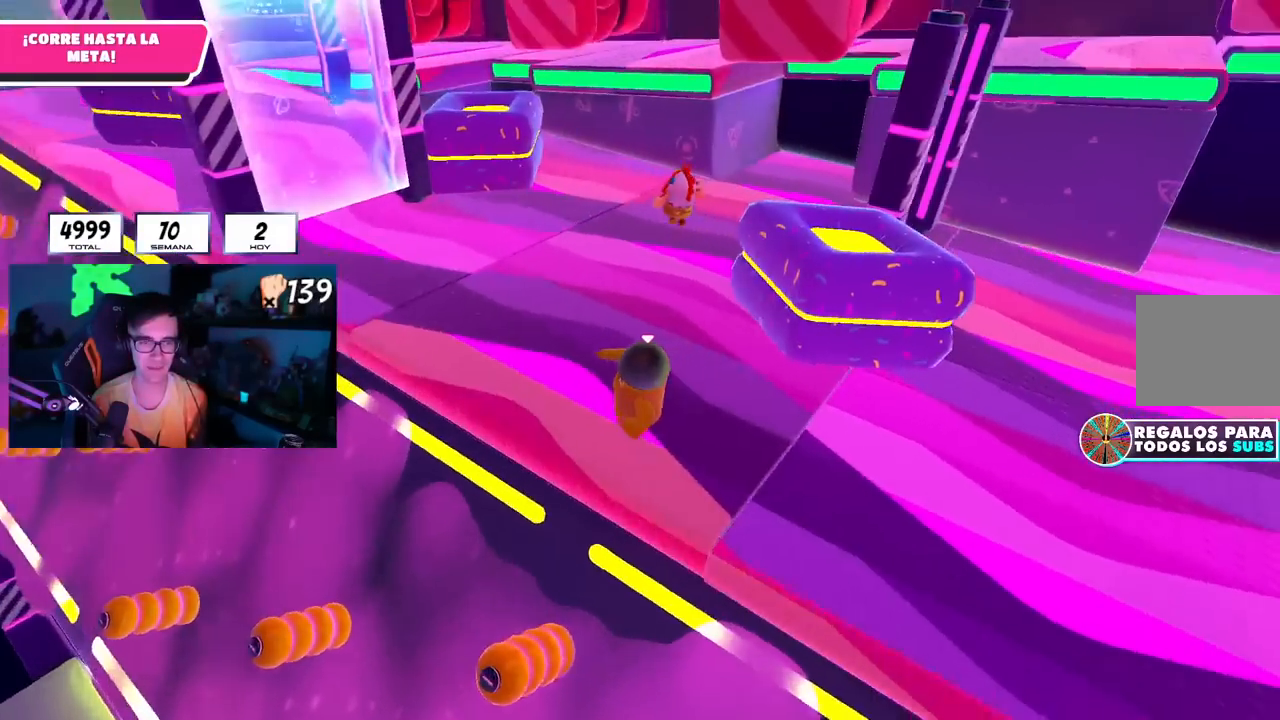
{"buttons": [], "left_stick": "up-right", "right_stick": "center", "events": [[17, "R1", "down"], [83, "R1", "up"], [83, "right_stick", "center"], [167, "left_stick", "up-left"], [250, "left_stick", "up-right"]]}
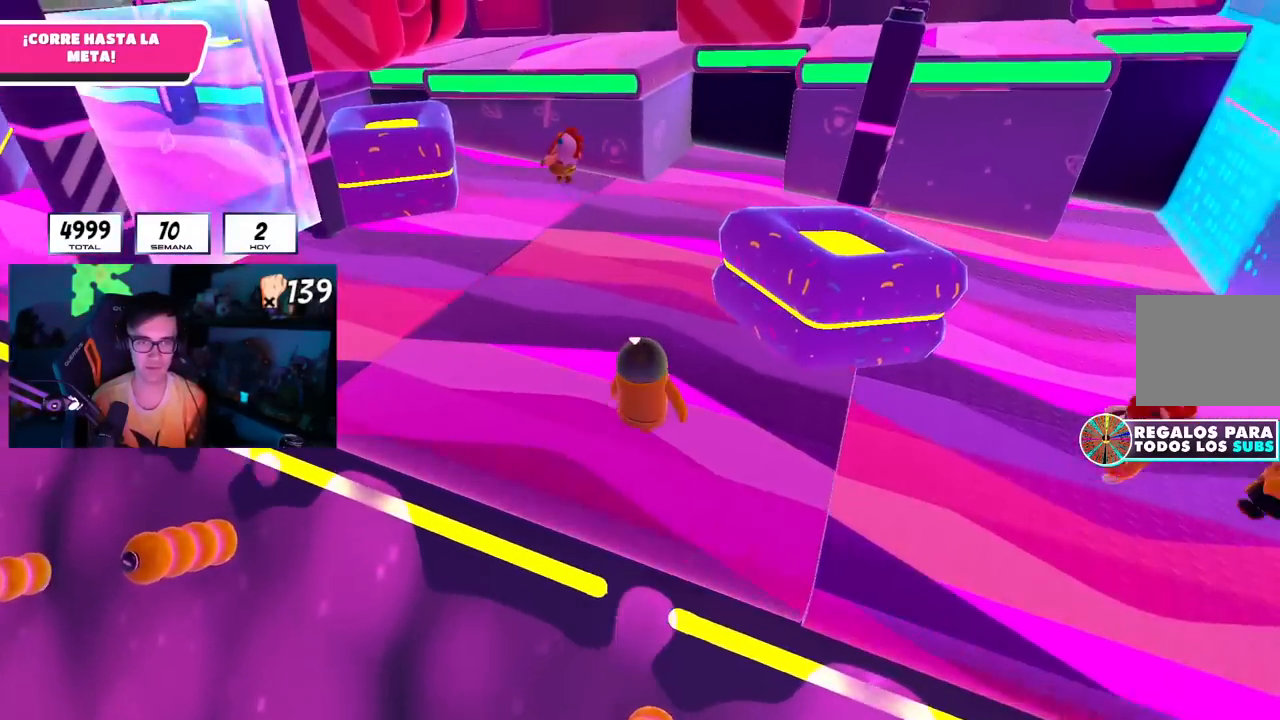
{"buttons": [], "left_stick": "right", "right_stick": "center", "events": [[84, "CROSS", "down"], [251, "CROSS", "up"], [284, "SQUARE", "down"], [384, "SQUARE", "up"], [384, "left_stick", "right"]]}
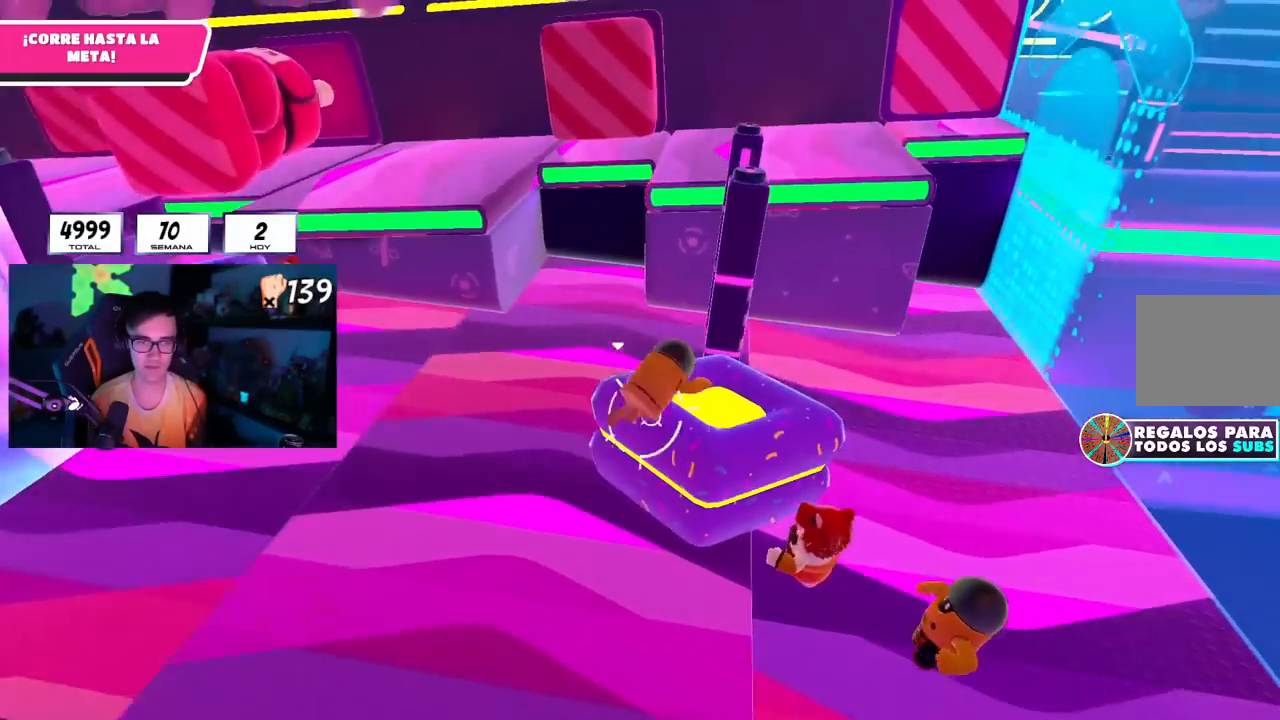
{"buttons": [], "left_stick": "up-right", "right_stick": "center", "events": [[83, "left_stick", "down-right"], [267, "left_stick", "right"], [450, "left_stick", "up-right"]]}
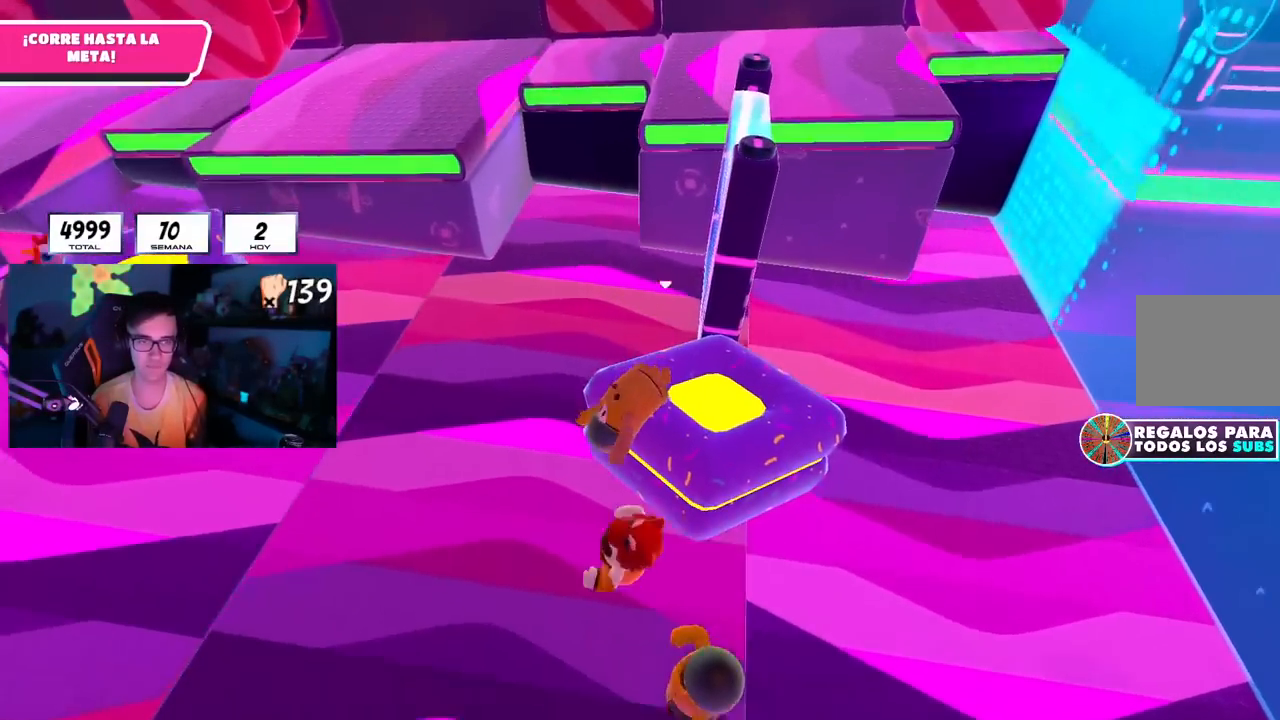
{"buttons": [], "left_stick": "up-right", "right_stick": "center", "events": [[34, "right_stick", "up"], [351, "right_stick", "center"]]}
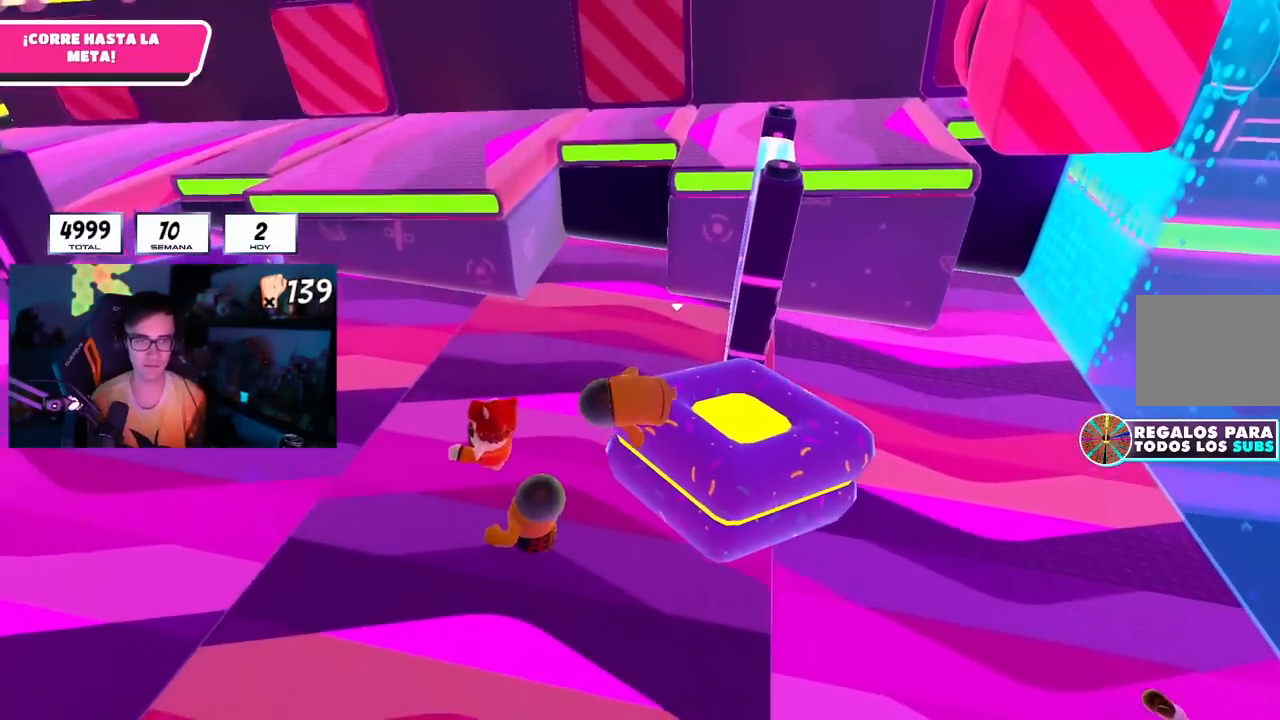
{"buttons": [], "left_stick": "up-right", "right_stick": "center", "events": [[334, "CROSS", "down"], [484, "CROSS", "up"]]}
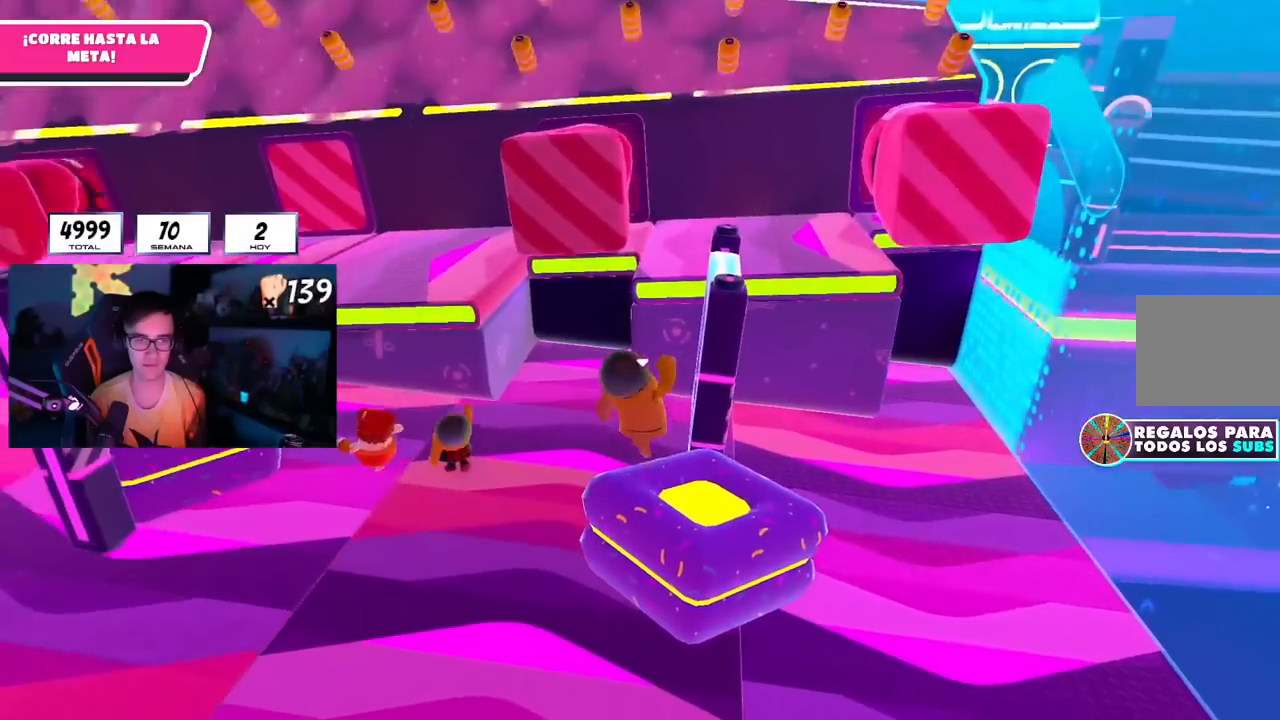
{"buttons": [], "left_stick": "down-right", "right_stick": "center", "events": [[317, "right_stick", "down"], [384, "right_stick", "center"], [501, "left_stick", "down-right"]]}
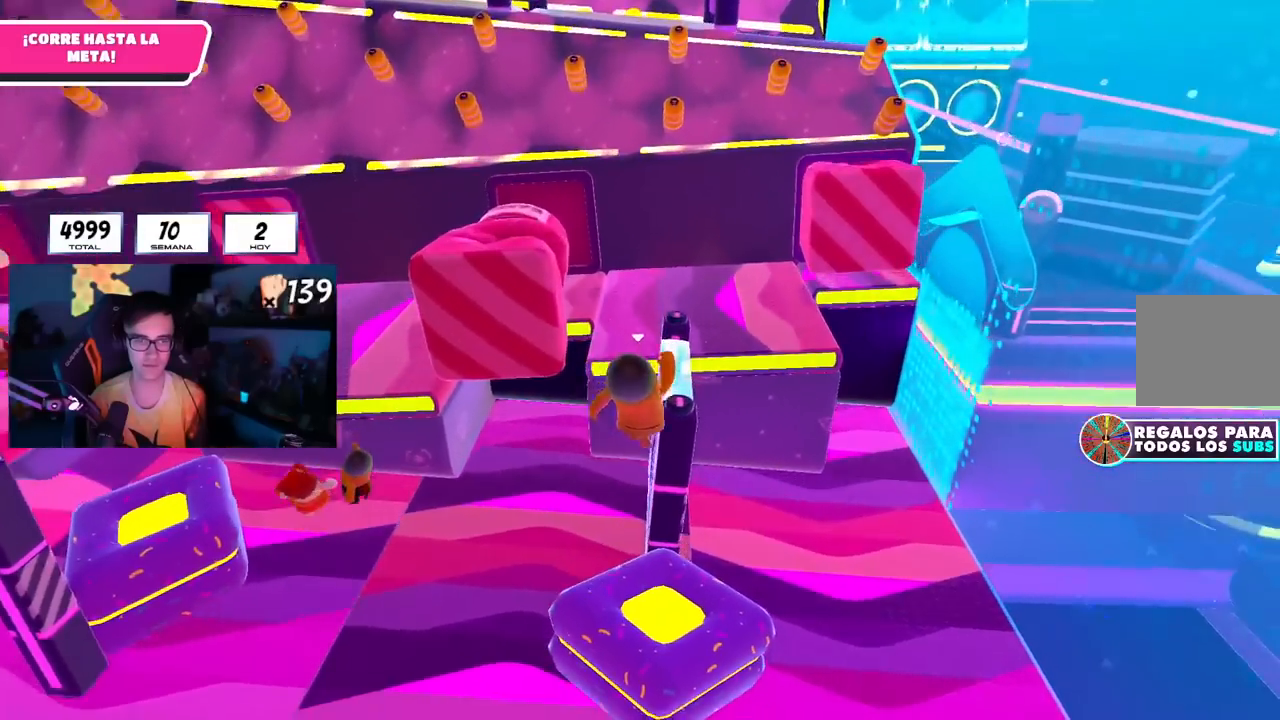
{"buttons": ["CROSS"], "left_stick": "up", "right_stick": "center", "events": [[167, "left_stick", "down-left"], [233, "left_stick", "left"], [384, "left_stick", "center"], [450, "CROSS", "down"], [467, "left_stick", "up"]]}
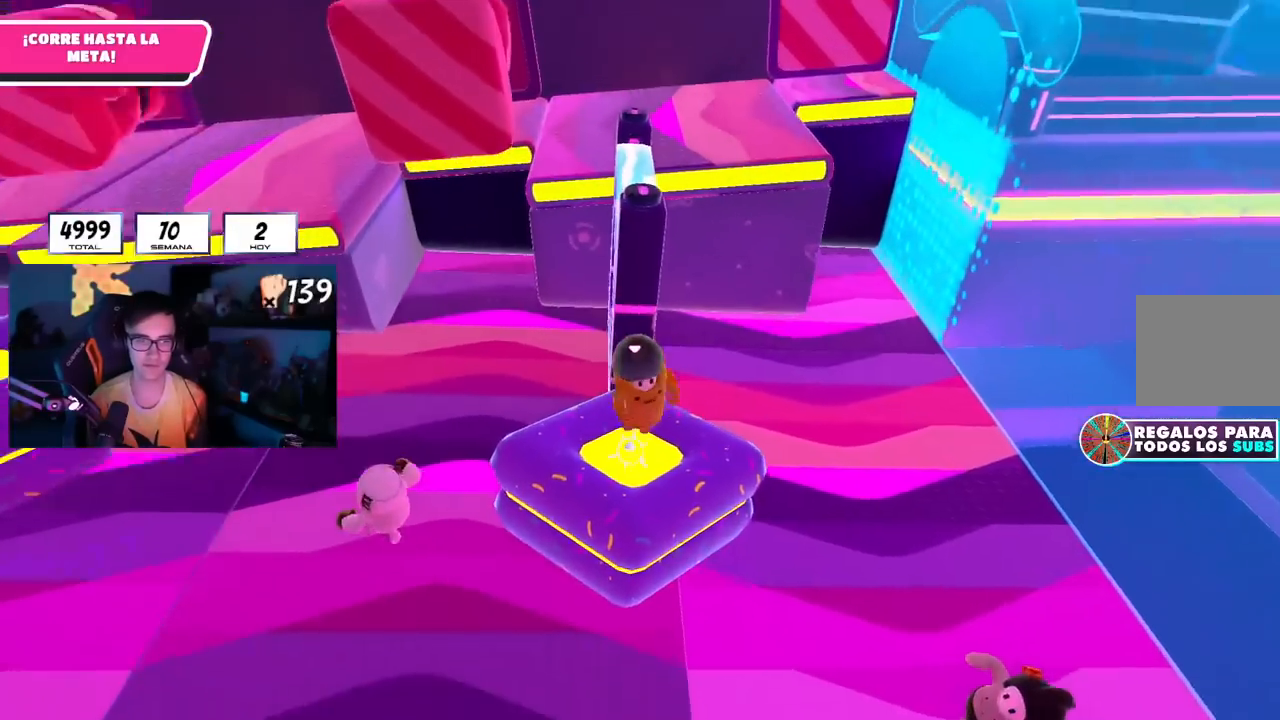
{"buttons": [], "left_stick": "up", "right_stick": "center", "events": [[167, "left_stick", "left"], [217, "CROSS", "up"], [267, "left_stick", "up-left"], [484, "left_stick", "up"]]}